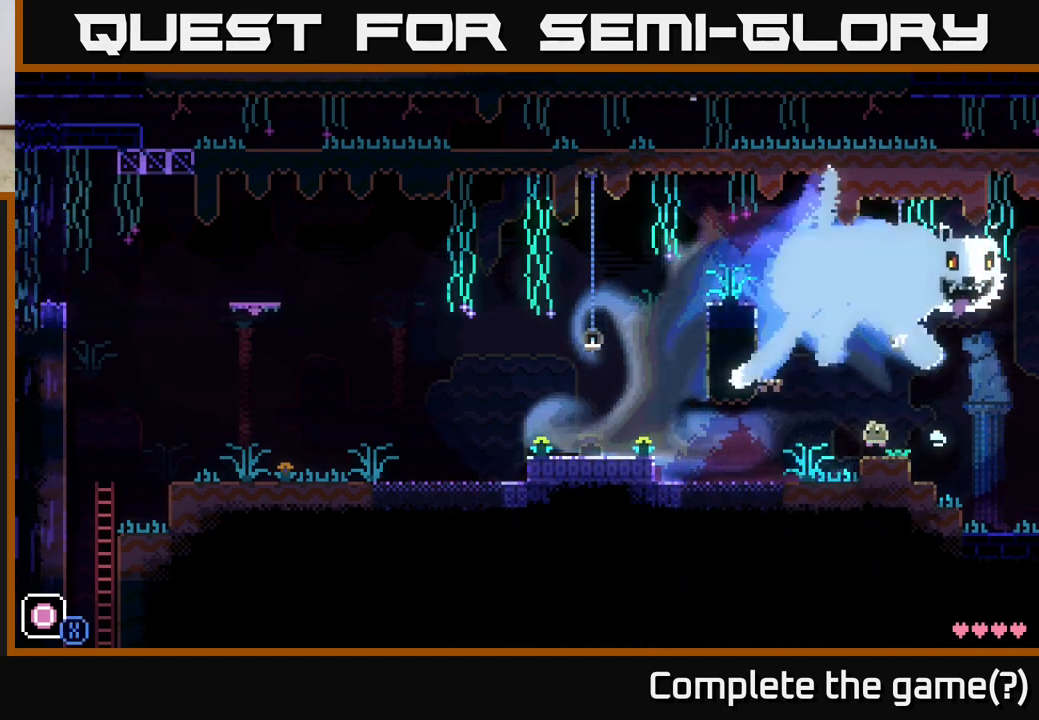
Gameplay with a controller (Xbox layout); each line is a JSON object with the inputs held at the frame after it. "events" lists button and stick changes between this image and that frame as [ms after this image, input, new state], when the widget could be followed in between.
{"buttons": ["A"], "left_stick": "left", "right_stick": "center", "events": [[300, "A", "up"], [500, "A", "down"]]}
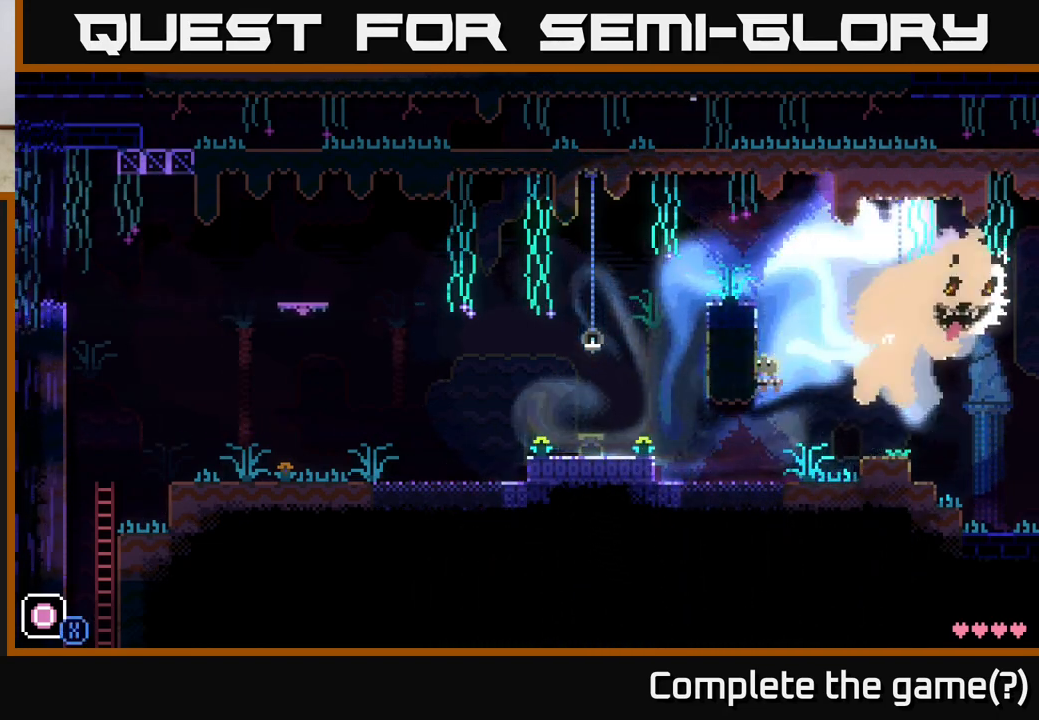
{"buttons": [], "left_stick": "left", "right_stick": "center", "events": [[233, "A", "up"], [283, "left_stick", "center"], [467, "left_stick", "left"]]}
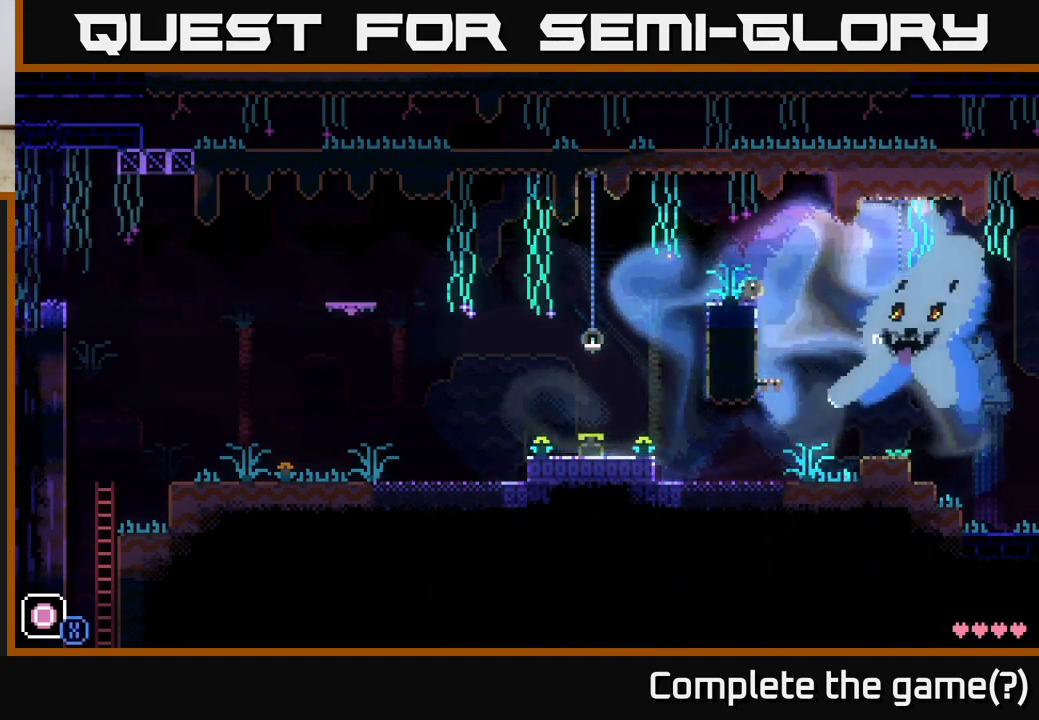
{"buttons": [], "left_stick": "center", "right_stick": "center", "events": [[183, "left_stick", "center"]]}
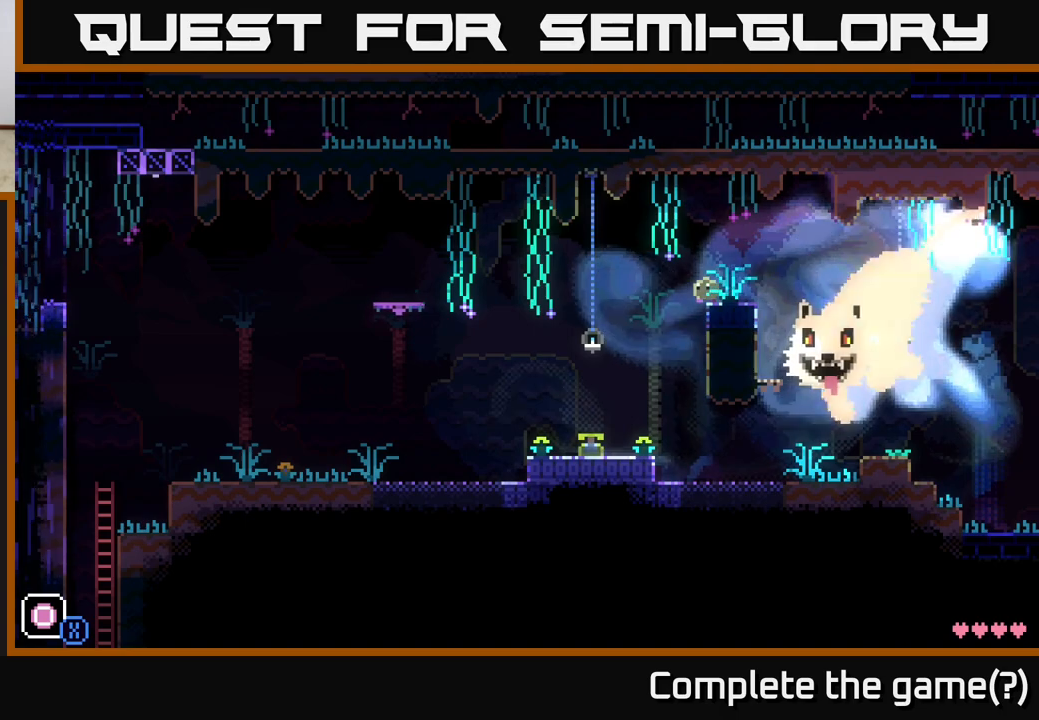
{"buttons": [], "left_stick": "center", "right_stick": "center", "events": []}
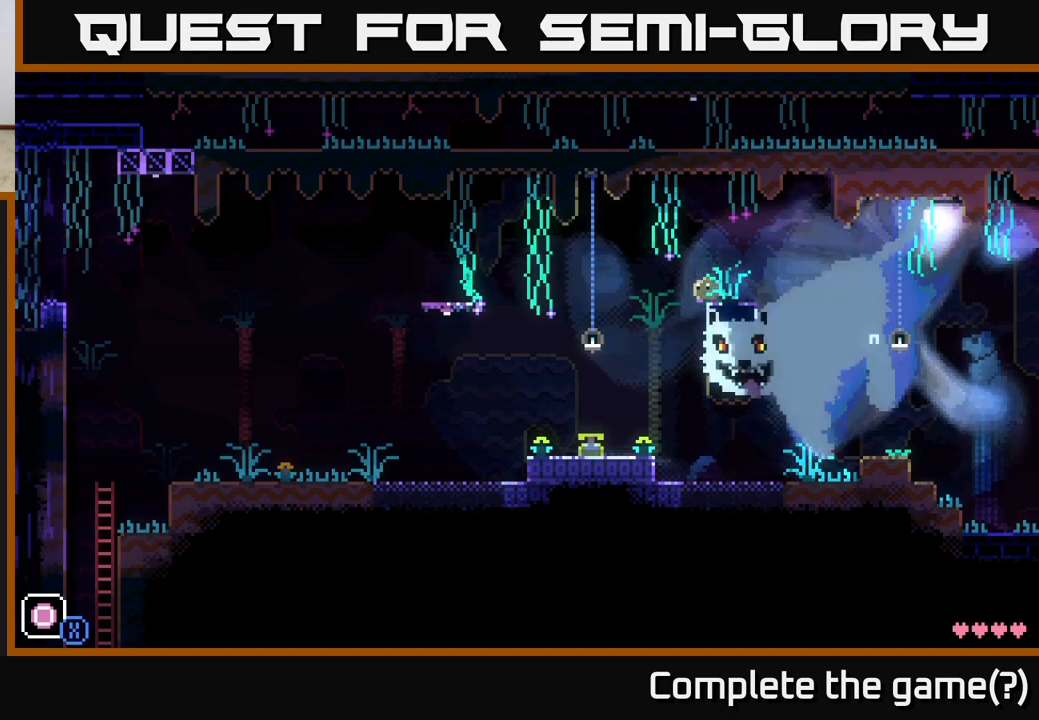
{"buttons": [], "left_stick": "center", "right_stick": "center", "events": [[67, "left_stick", "right"], [100, "A", "down"], [233, "A", "up"], [367, "left_stick", "left"], [500, "left_stick", "center"]]}
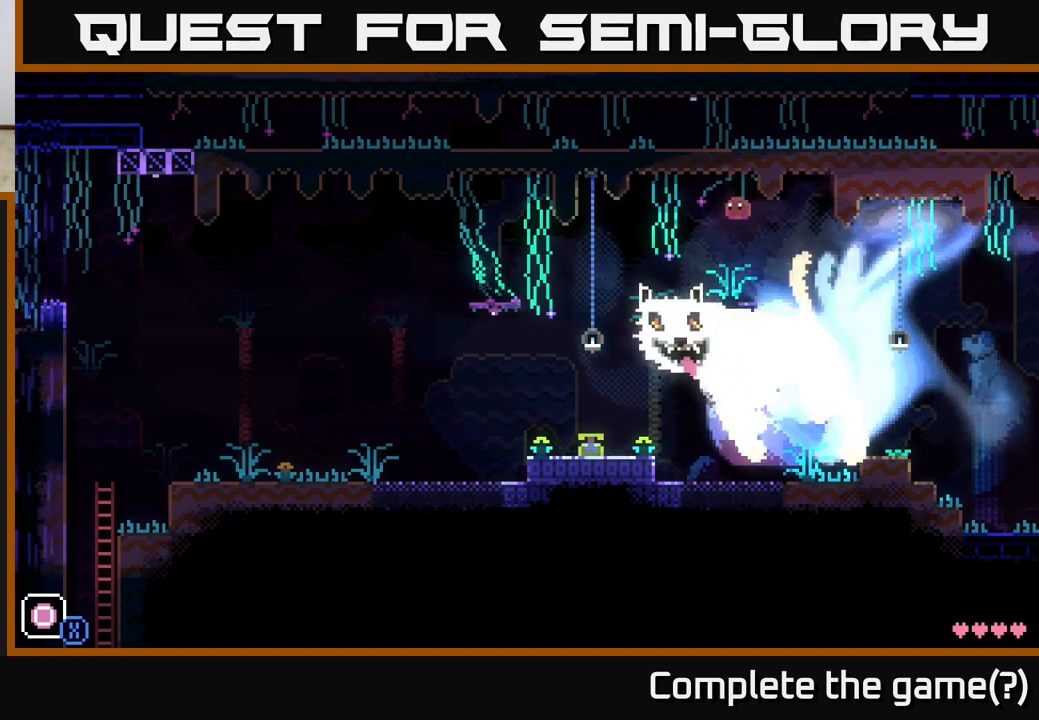
{"buttons": [], "left_stick": "right", "right_stick": "center", "events": [[367, "left_stick", "right"]]}
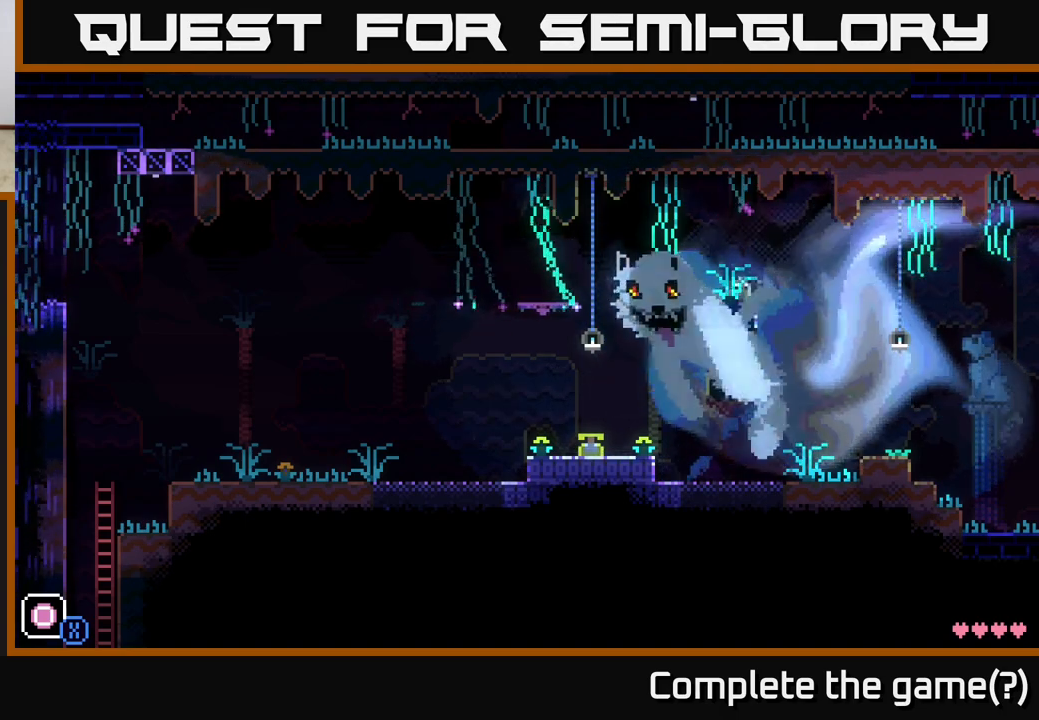
{"buttons": [], "left_stick": "left", "right_stick": "center", "events": [[33, "A", "down"], [167, "left_stick", "up-left"], [300, "A", "up"], [317, "left_stick", "right"], [450, "left_stick", "left"]]}
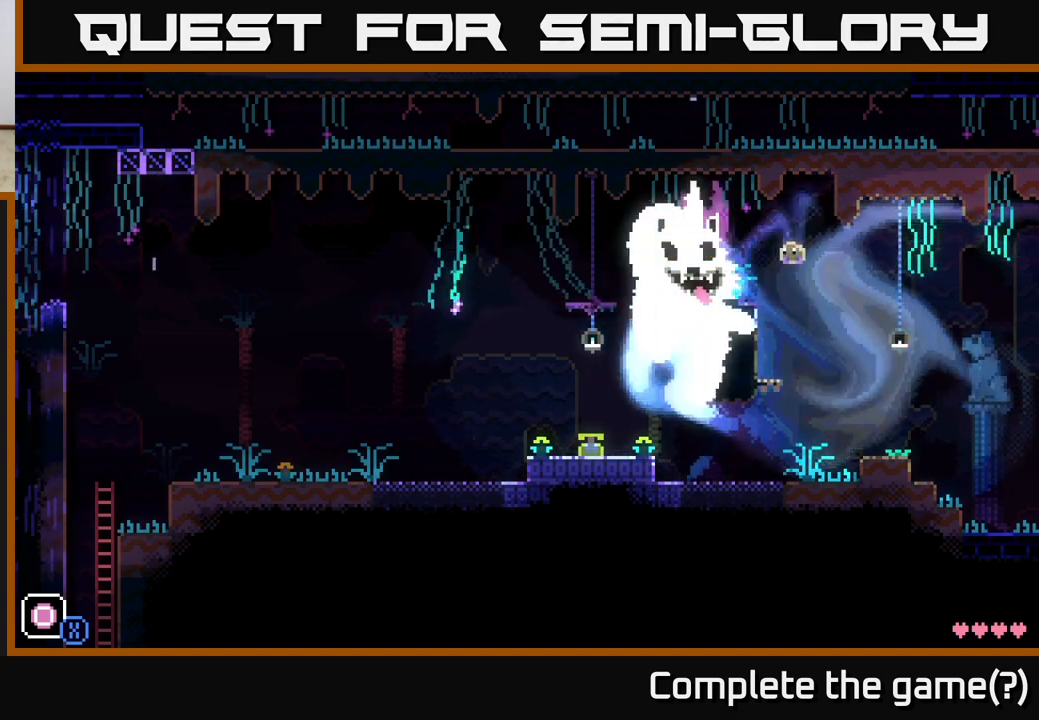
{"buttons": [], "left_stick": "center", "right_stick": "center", "events": [[283, "left_stick", "center"]]}
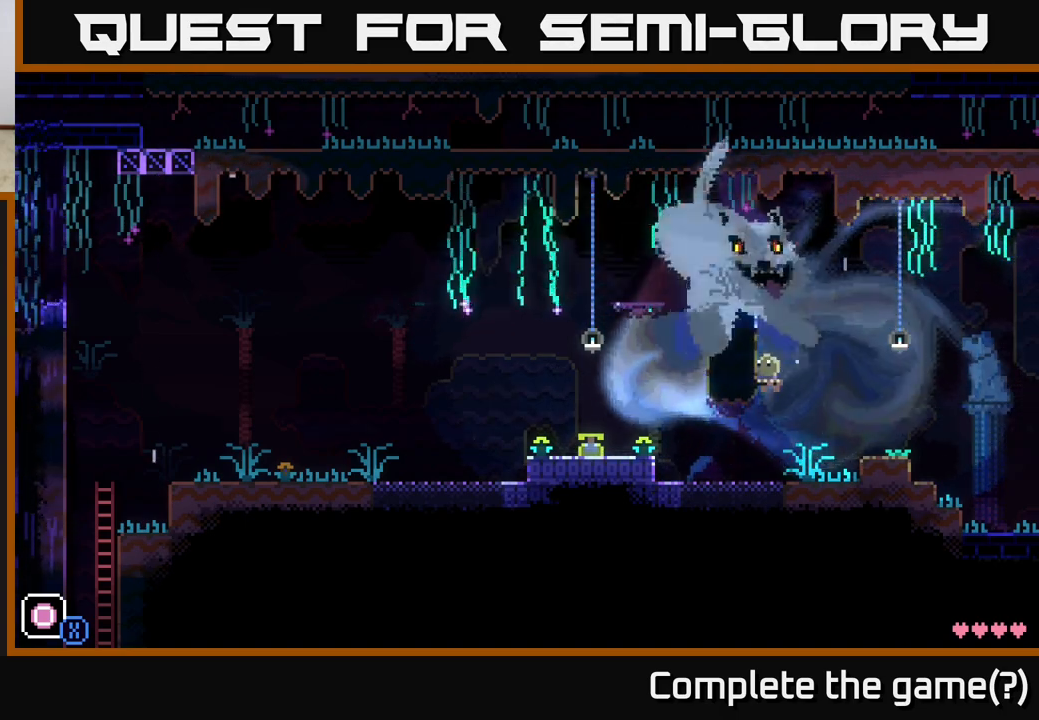
{"buttons": ["A"], "left_stick": "left", "right_stick": "center", "events": [[333, "A", "down"], [350, "left_stick", "left"]]}
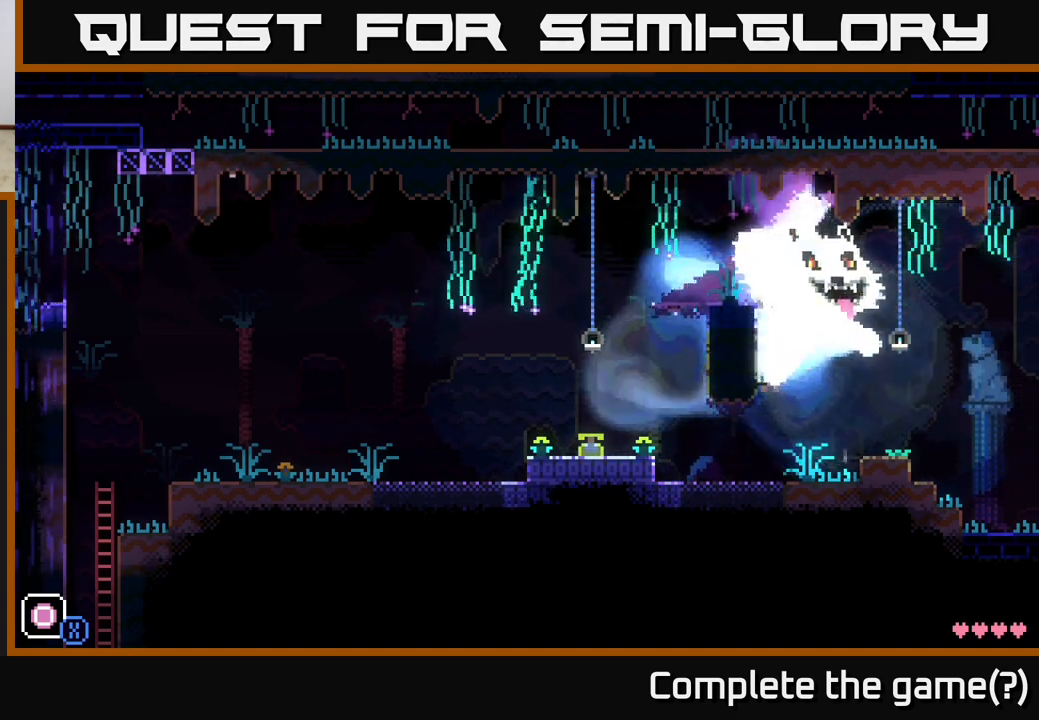
{"buttons": ["A"], "left_stick": "left", "right_stick": "center", "events": [[117, "A", "up"], [250, "left_stick", "center"], [350, "left_stick", "left"], [450, "A", "down"]]}
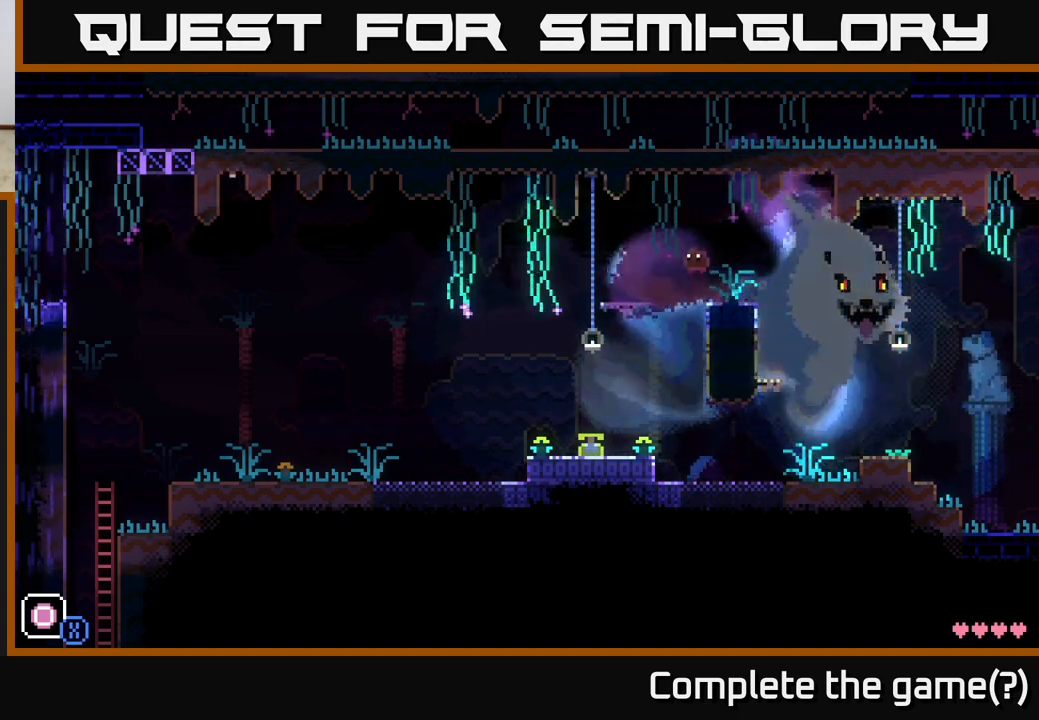
{"buttons": [], "left_stick": "center", "right_stick": "center", "events": [[100, "A", "up"], [450, "left_stick", "center"]]}
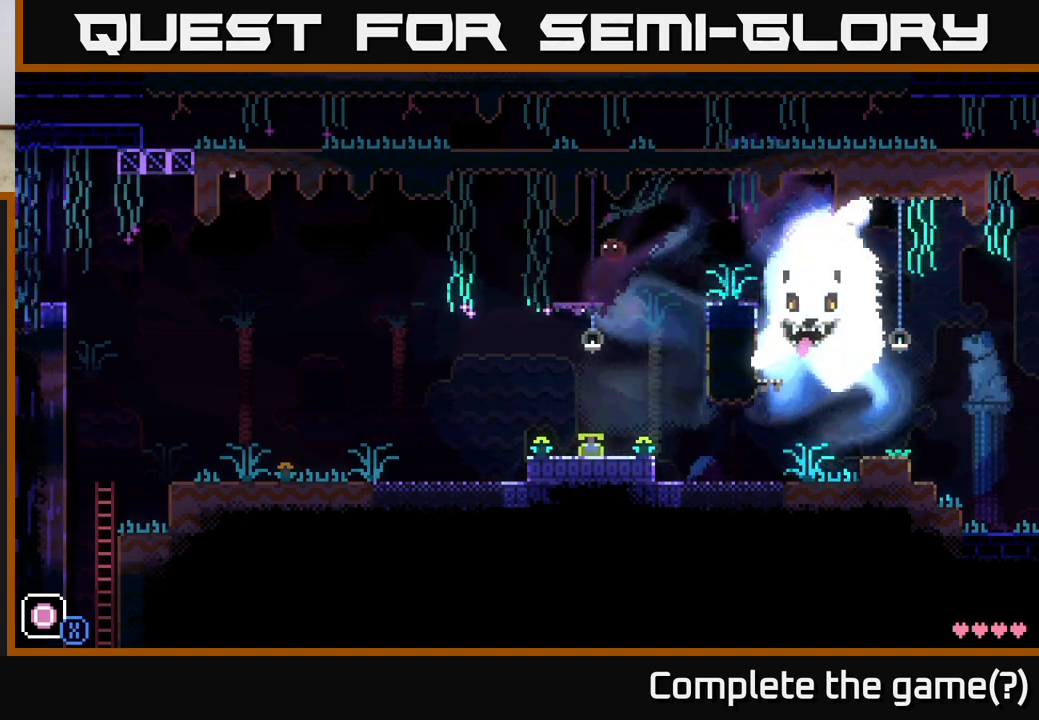
{"buttons": [], "left_stick": "left", "right_stick": "center", "events": [[100, "left_stick", "left"], [267, "left_stick", "center"], [483, "left_stick", "left"]]}
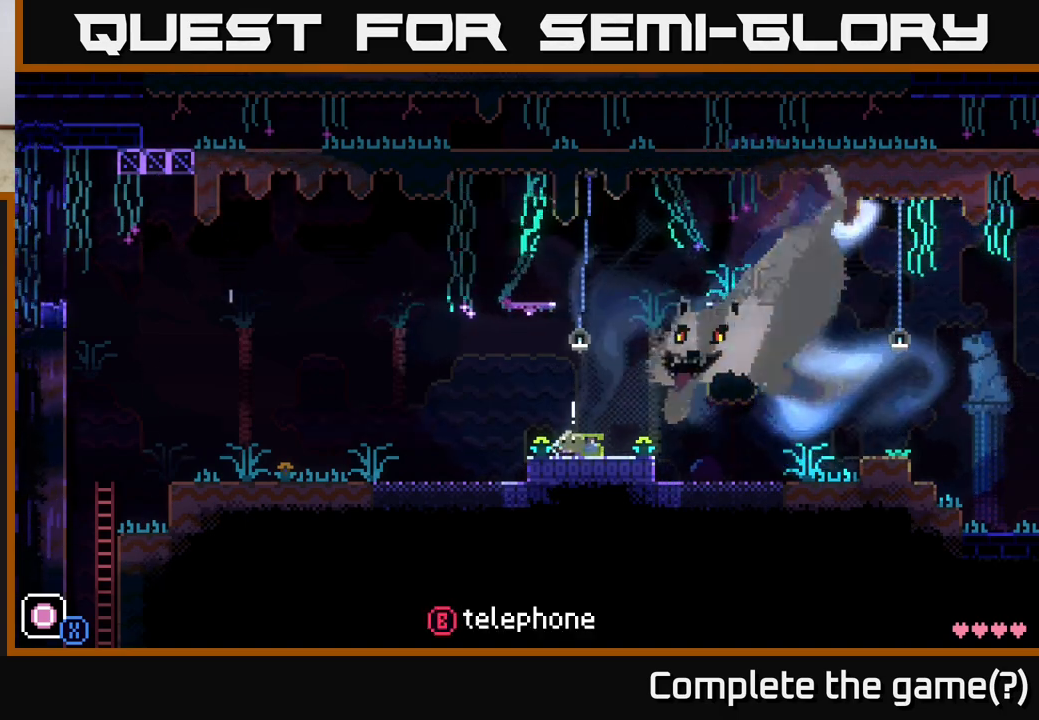
{"buttons": [], "left_stick": "left", "right_stick": "center", "events": []}
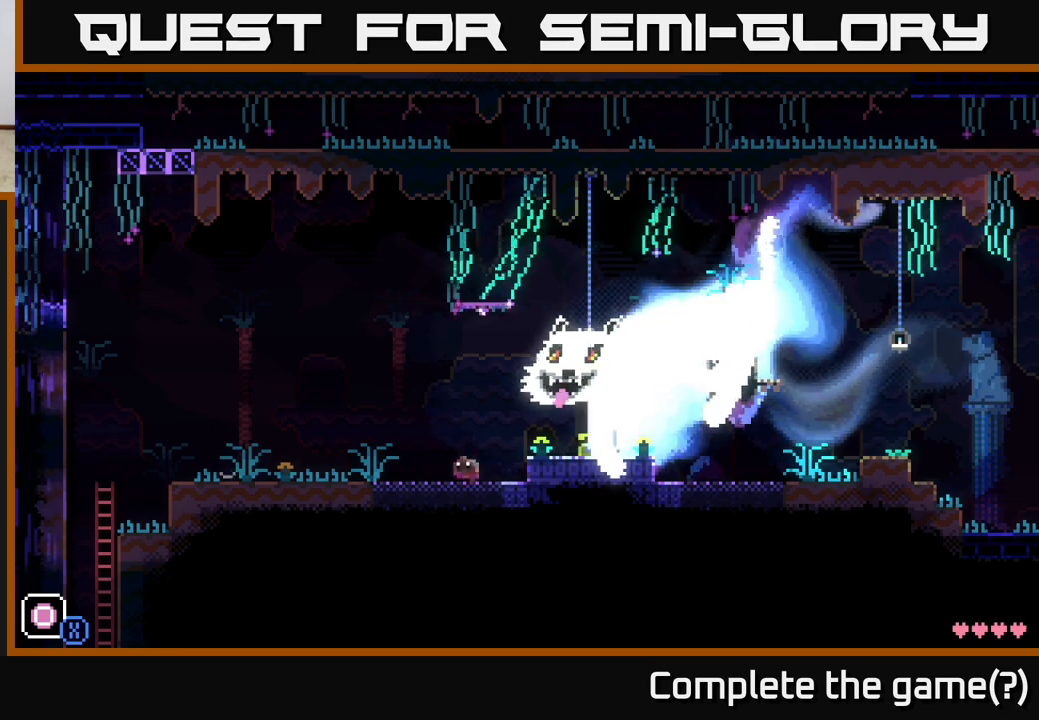
{"buttons": [], "left_stick": "left", "right_stick": "center", "events": []}
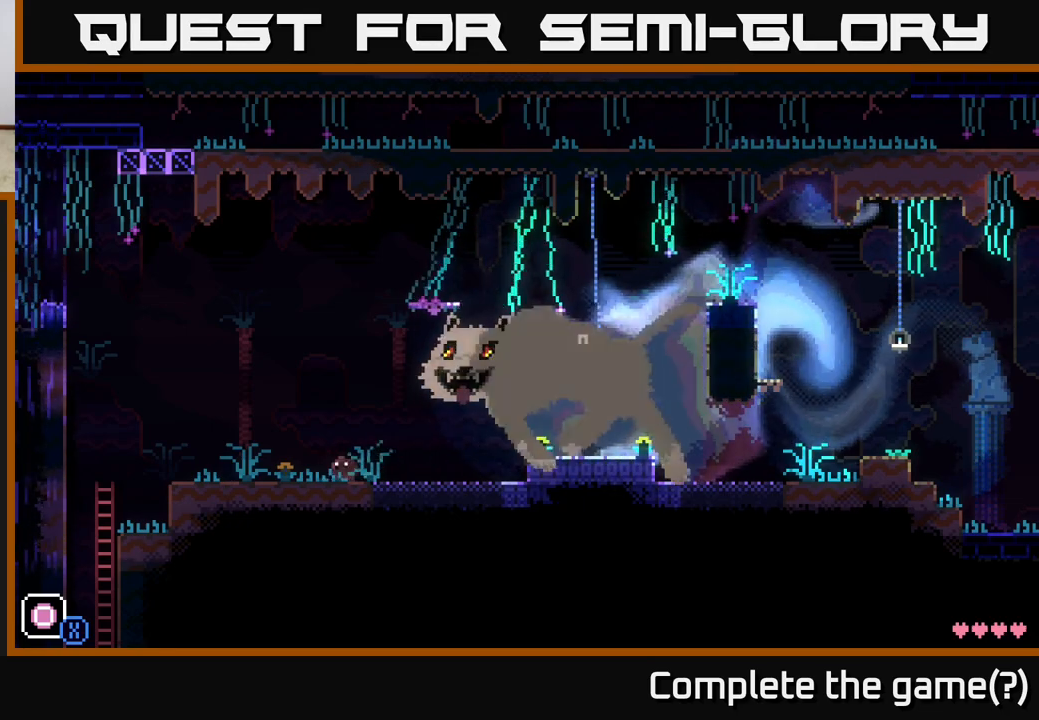
{"buttons": [], "left_stick": "right", "right_stick": "center", "events": [[50, "left_stick", "right"]]}
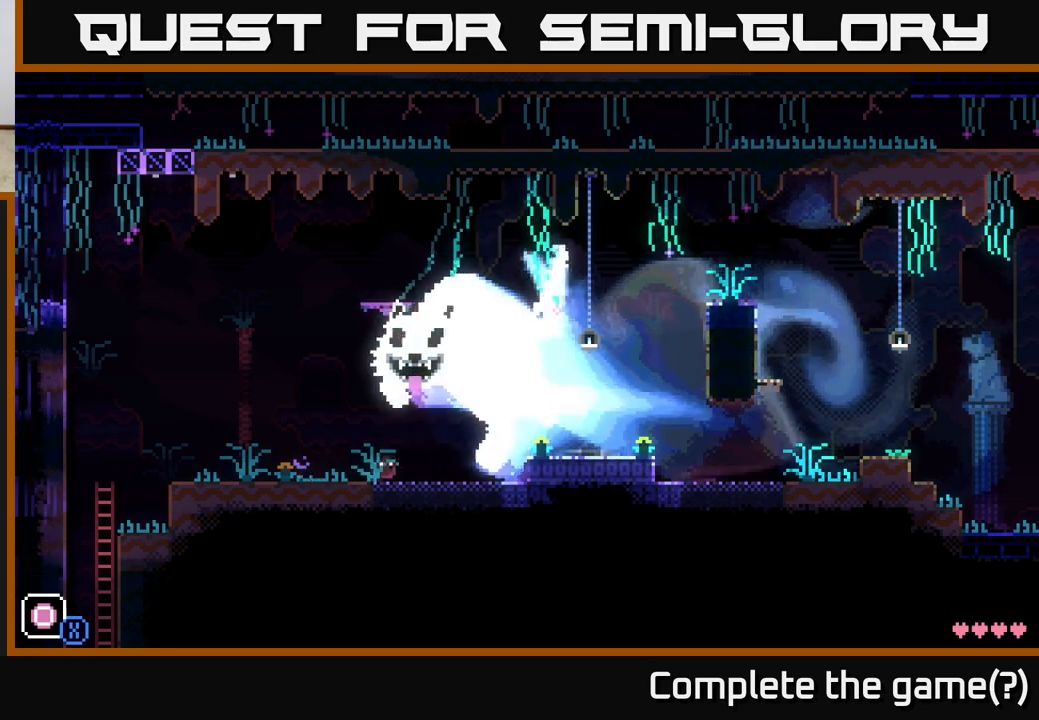
{"buttons": ["A", "X"], "left_stick": "up-left", "right_stick": "center", "events": [[467, "left_stick", "up-left"], [483, "A", "down"], [500, "X", "down"]]}
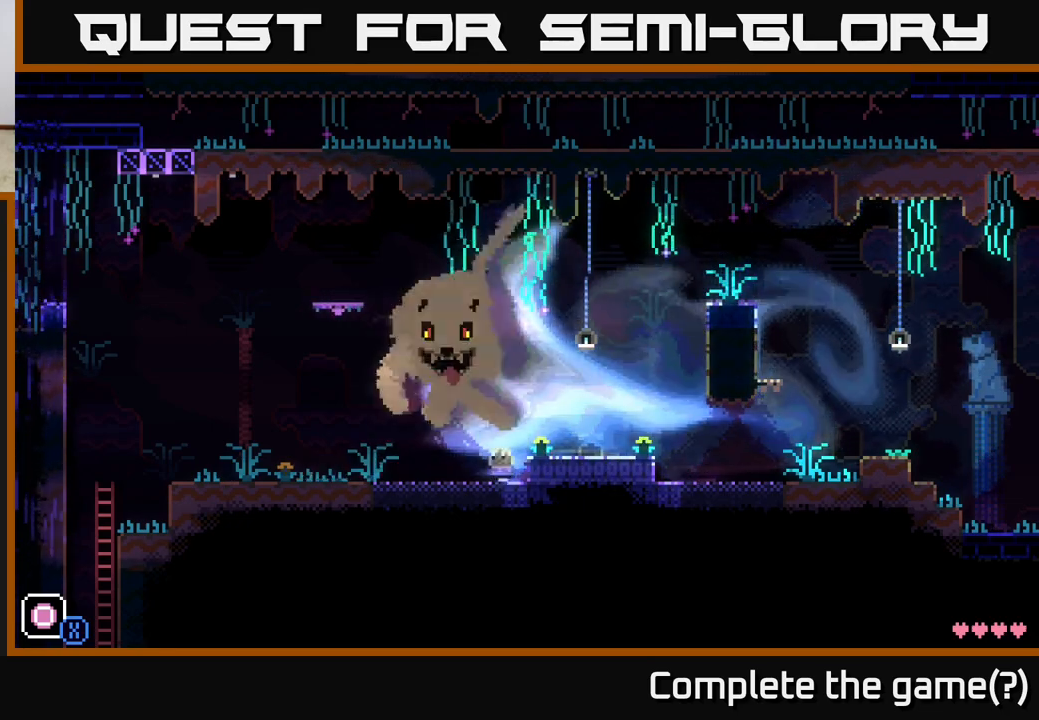
{"buttons": [], "left_stick": "right", "right_stick": "center", "events": [[33, "A", "up"], [67, "X", "up"], [67, "left_stick", "down-right"], [117, "left_stick", "right"]]}
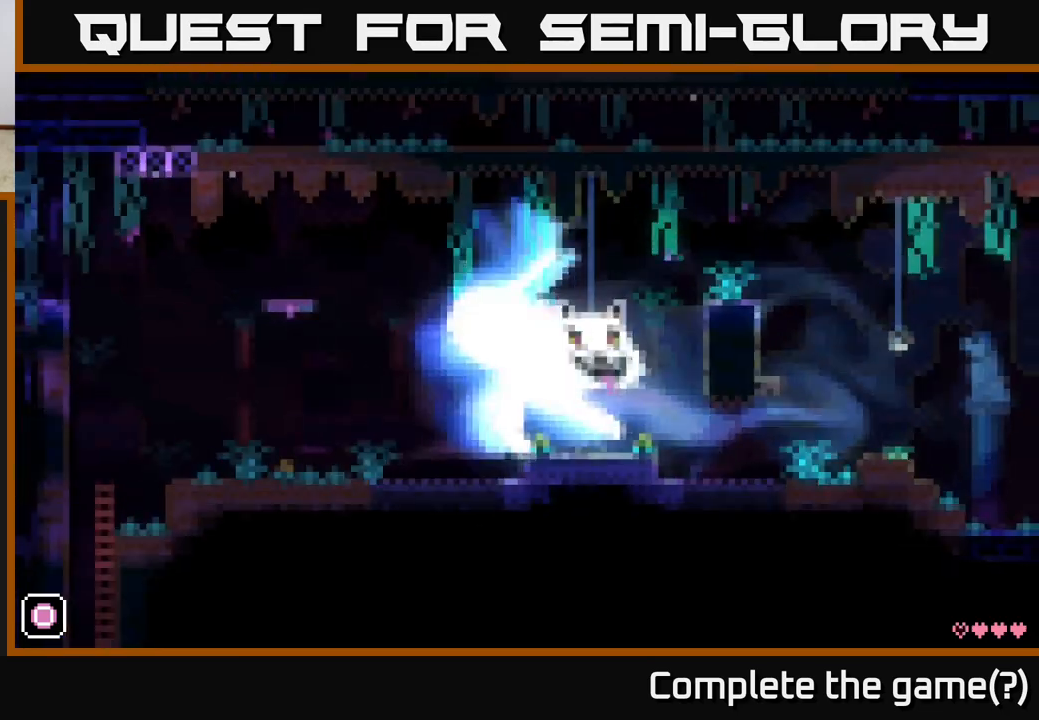
{"buttons": [], "left_stick": "left", "right_stick": "center", "events": [[200, "left_stick", "left"]]}
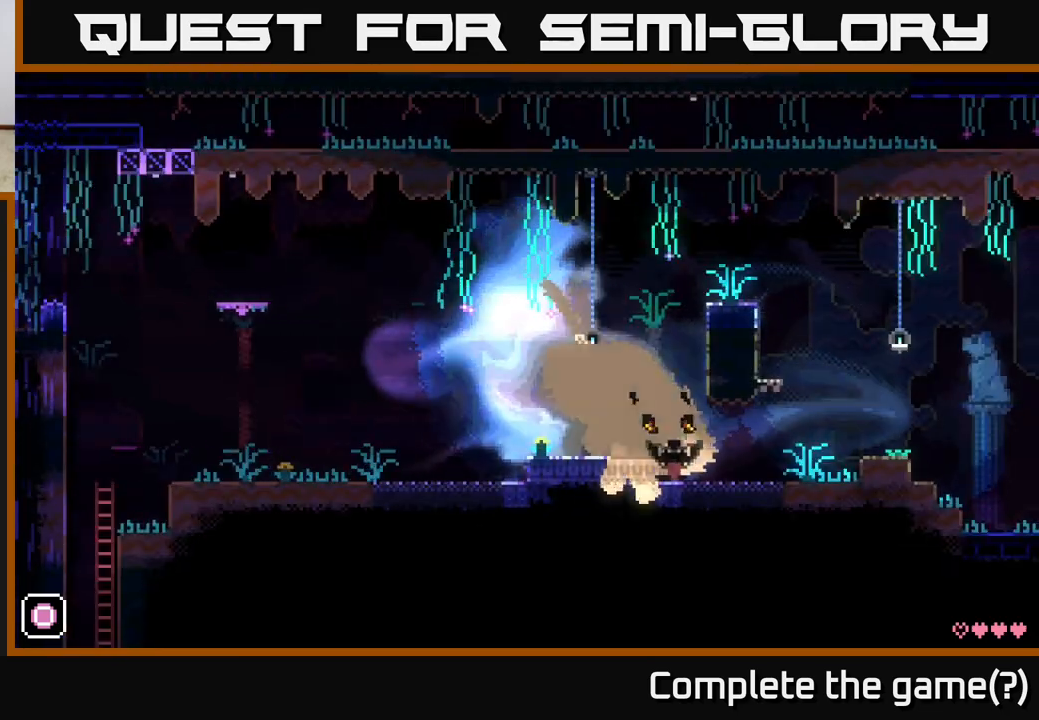
{"buttons": [], "left_stick": "center", "right_stick": "center", "events": [[433, "left_stick", "center"]]}
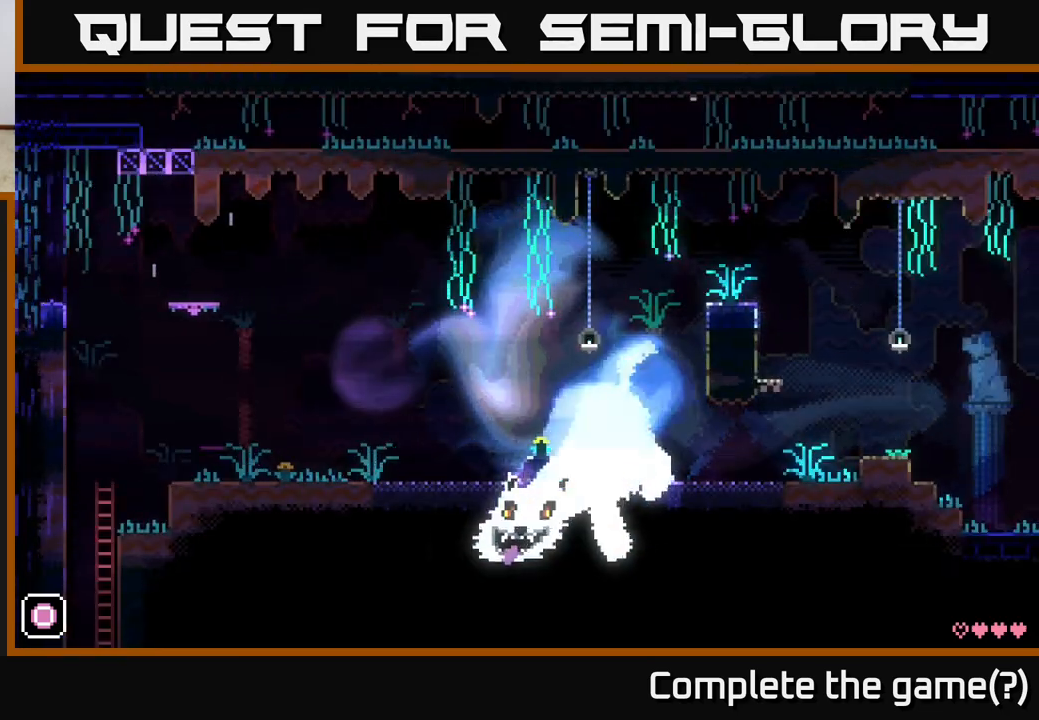
{"buttons": [], "left_stick": "left", "right_stick": "center", "events": [[133, "A", "down"], [133, "left_stick", "left"], [433, "A", "up"]]}
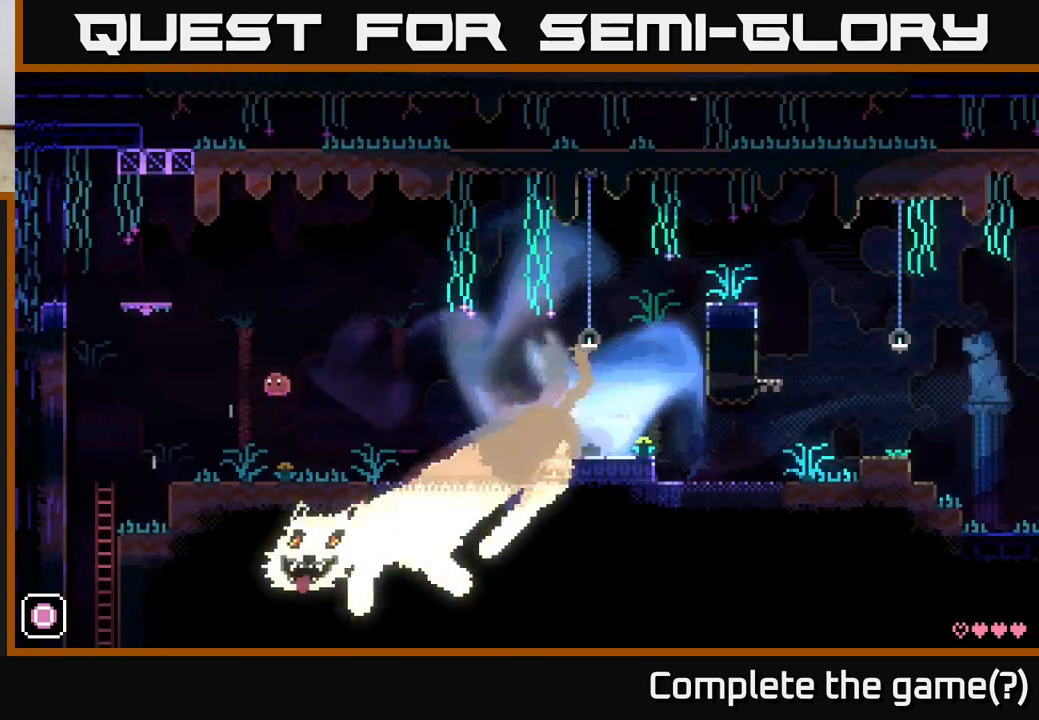
{"buttons": ["A"], "left_stick": "right", "right_stick": "center", "events": [[117, "left_stick", "right"], [350, "A", "down"]]}
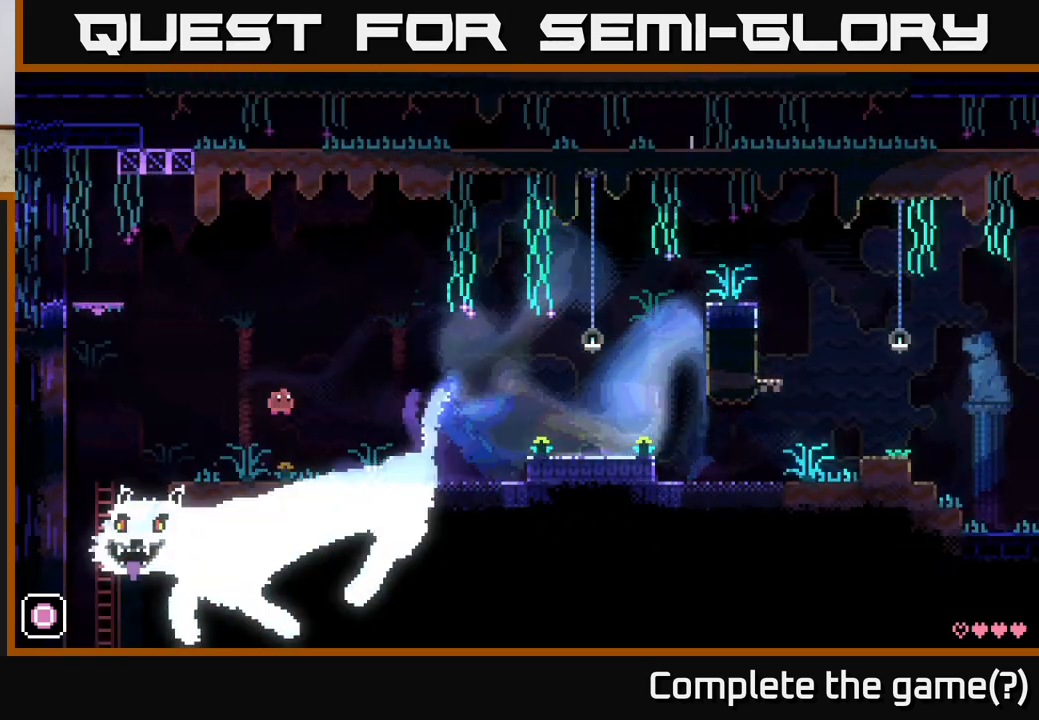
{"buttons": [], "left_stick": "right", "right_stick": "center", "events": [[83, "A", "up"]]}
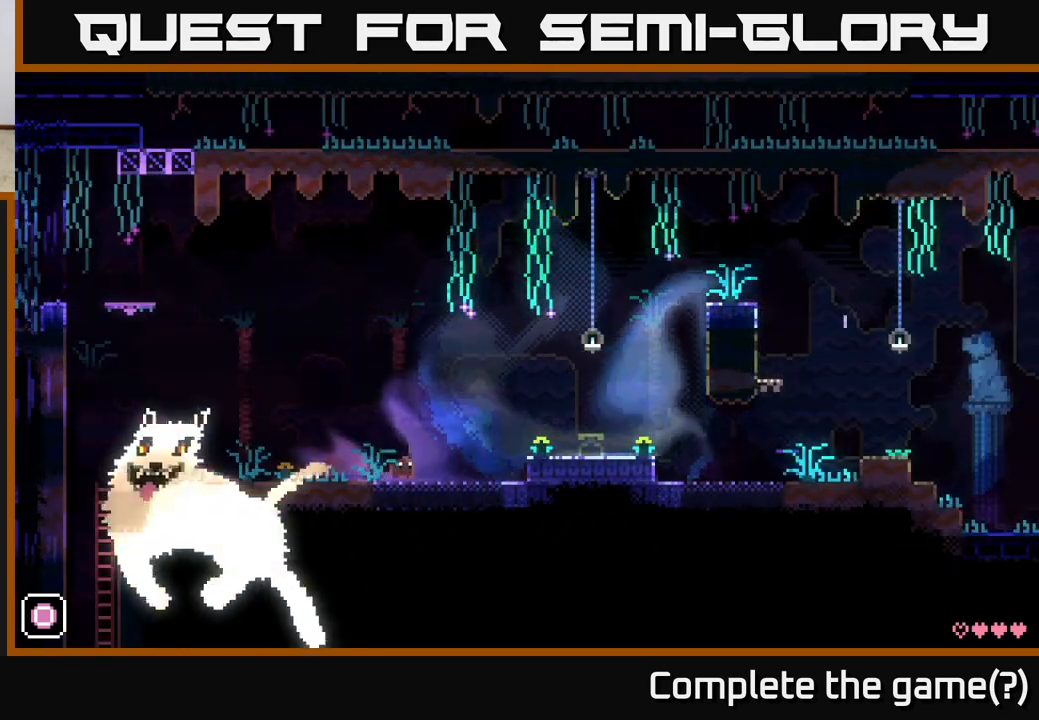
{"buttons": [], "left_stick": "right", "right_stick": "center", "events": [[200, "A", "down"], [333, "A", "up"]]}
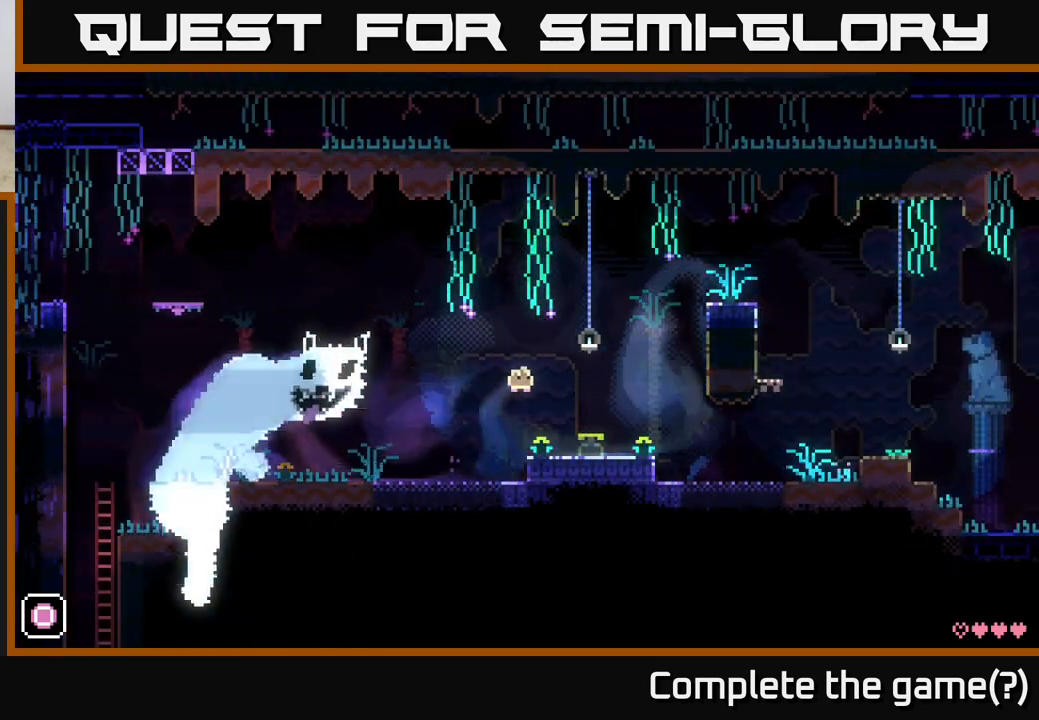
{"buttons": [], "left_stick": "right", "right_stick": "center", "events": []}
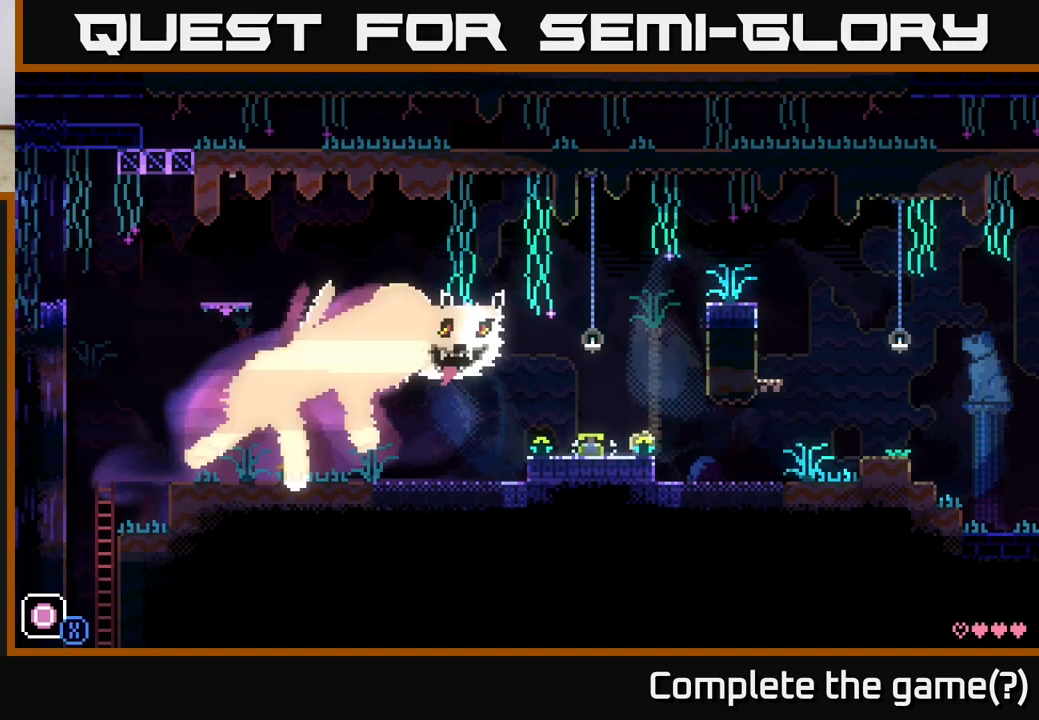
{"buttons": [], "left_stick": "right", "right_stick": "center", "events": []}
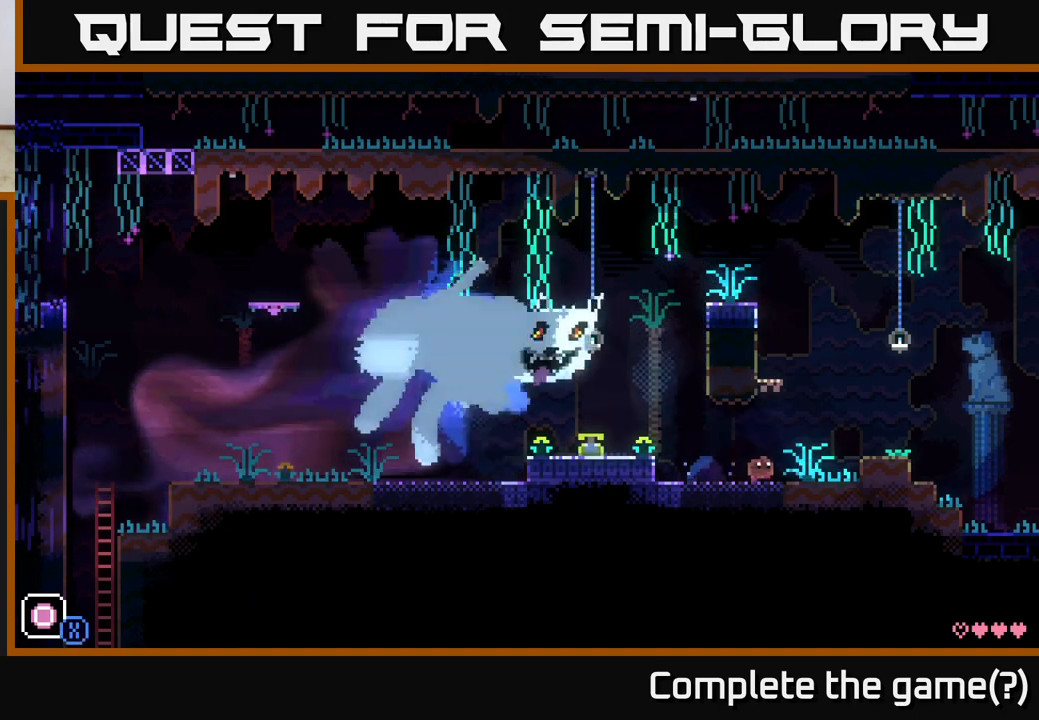
{"buttons": [], "left_stick": "right", "right_stick": "center", "events": [[150, "A", "down"], [267, "A", "up"]]}